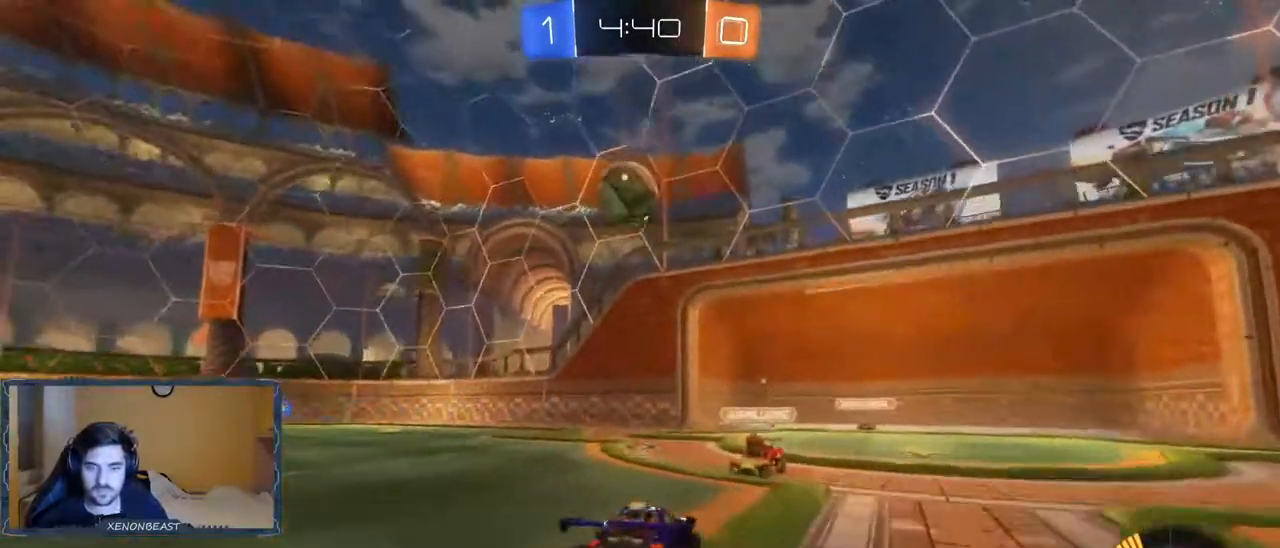
Gameplay with a controller (Xbox layout); each line is a JSON object with the inputs held at the frame after it. "events" lists button and stick changes between this image and that frame as [ms after this image, input, new state], when the widget could be followed in between.
{"buttons": [], "left_stick": "left", "right_stick": "center", "events": [[167, "R2", "up"], [167, "left_stick", "center"], [217, "left_stick", "left"]]}
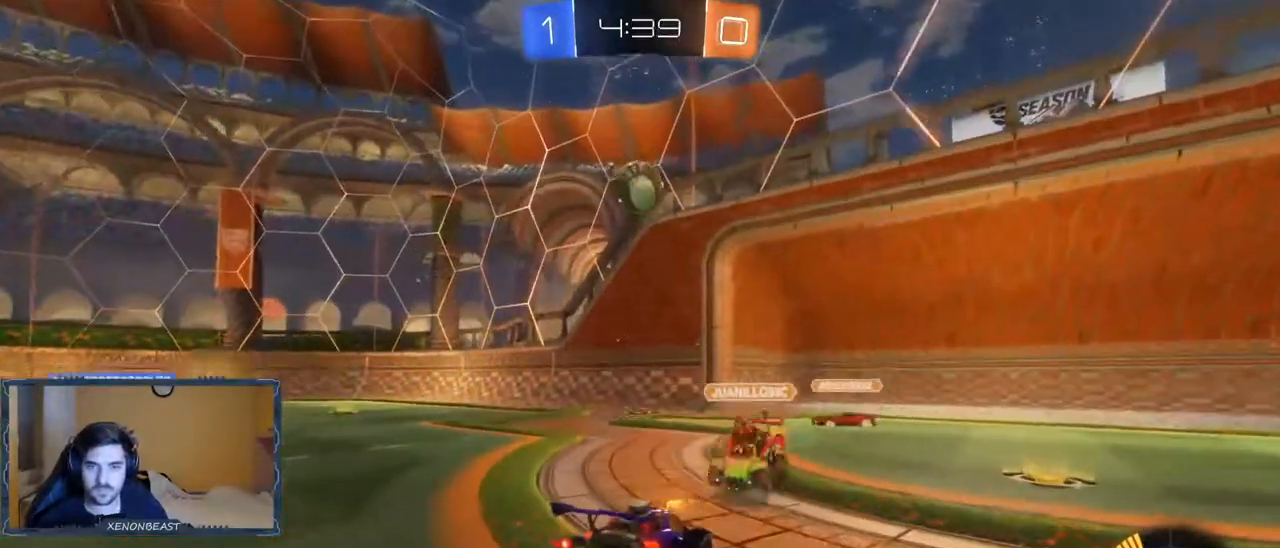
{"buttons": ["R2"], "left_stick": "left", "right_stick": "center", "events": [[83, "R2", "down"]]}
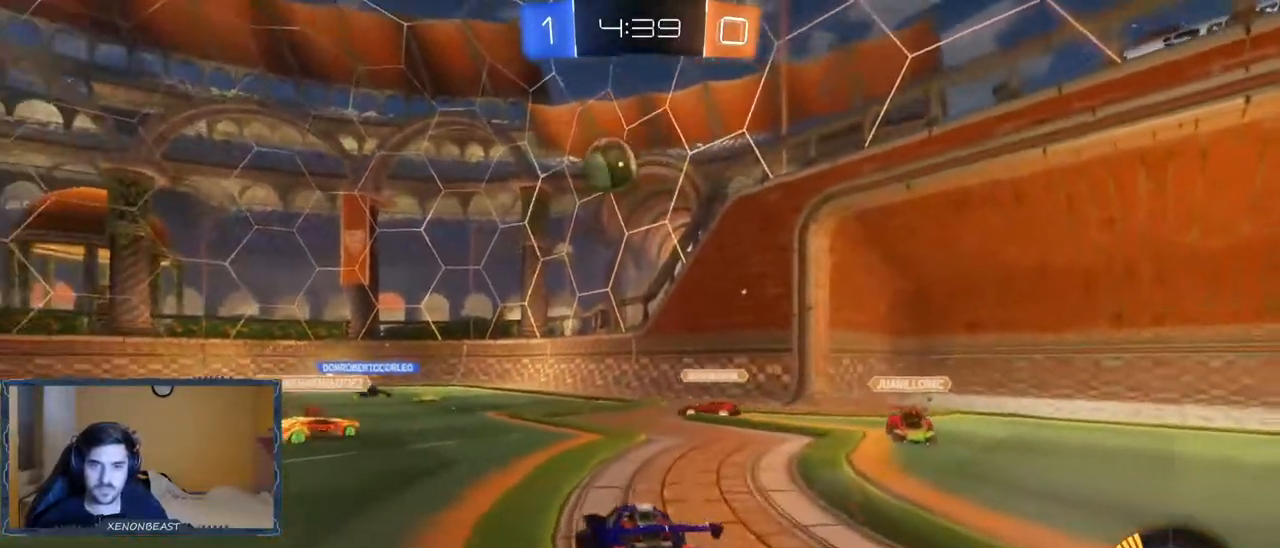
{"buttons": ["R2"], "left_stick": "left", "right_stick": "center", "events": []}
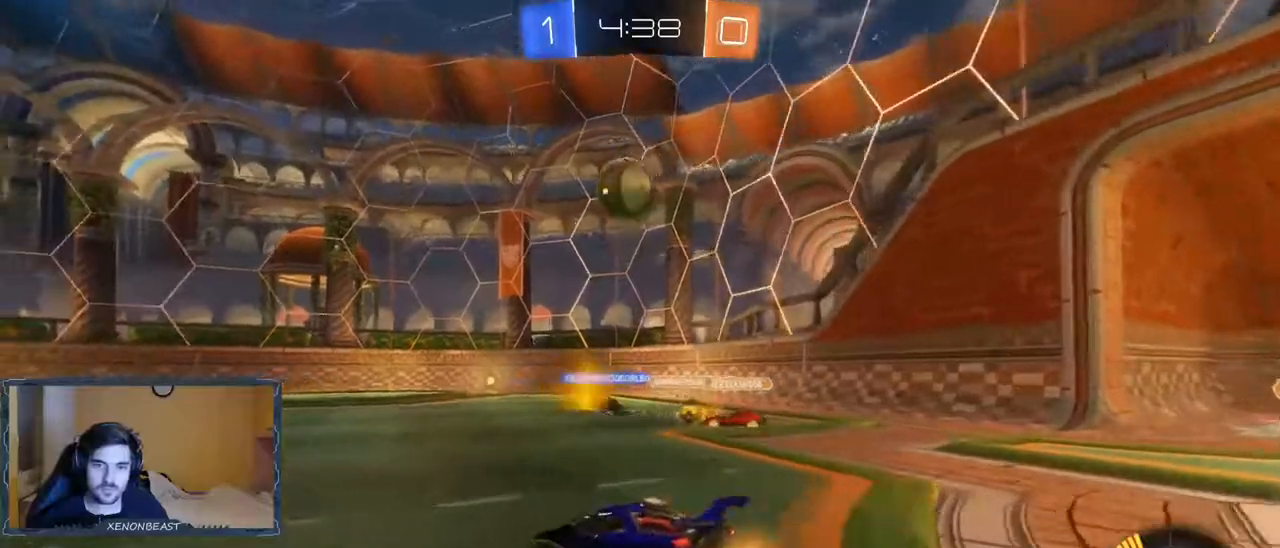
{"buttons": ["R2"], "left_stick": "center", "right_stick": "center", "events": [[67, "left_stick", "up-left"], [83, "A", "down"], [117, "A", "up"], [217, "A", "down"], [317, "A", "up"], [483, "left_stick", "center"]]}
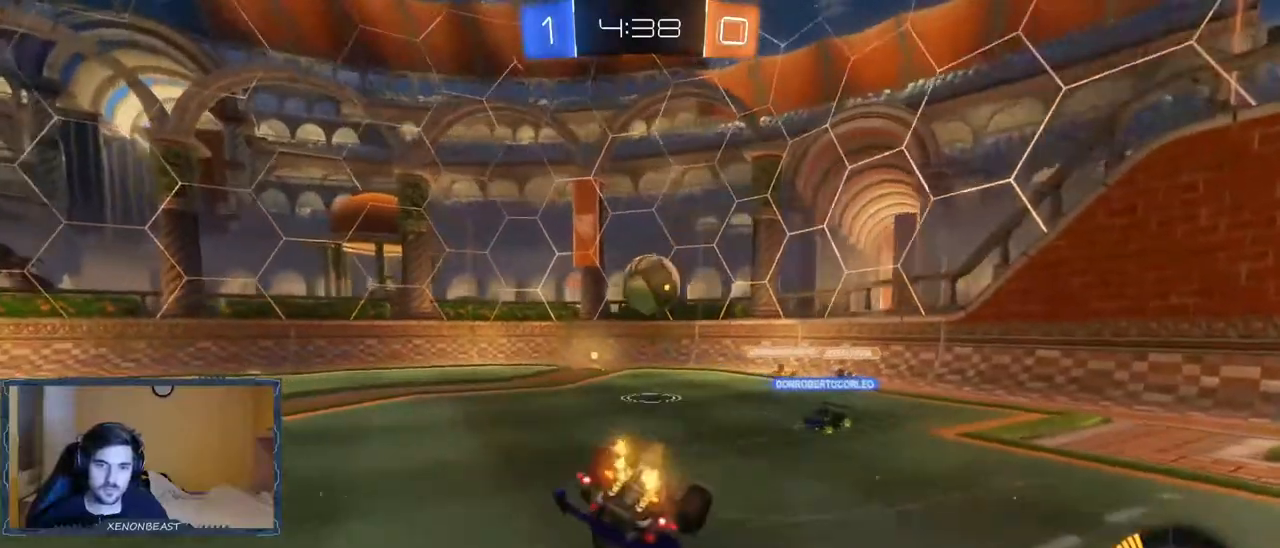
{"buttons": ["R2"], "left_stick": "center", "right_stick": "center", "events": []}
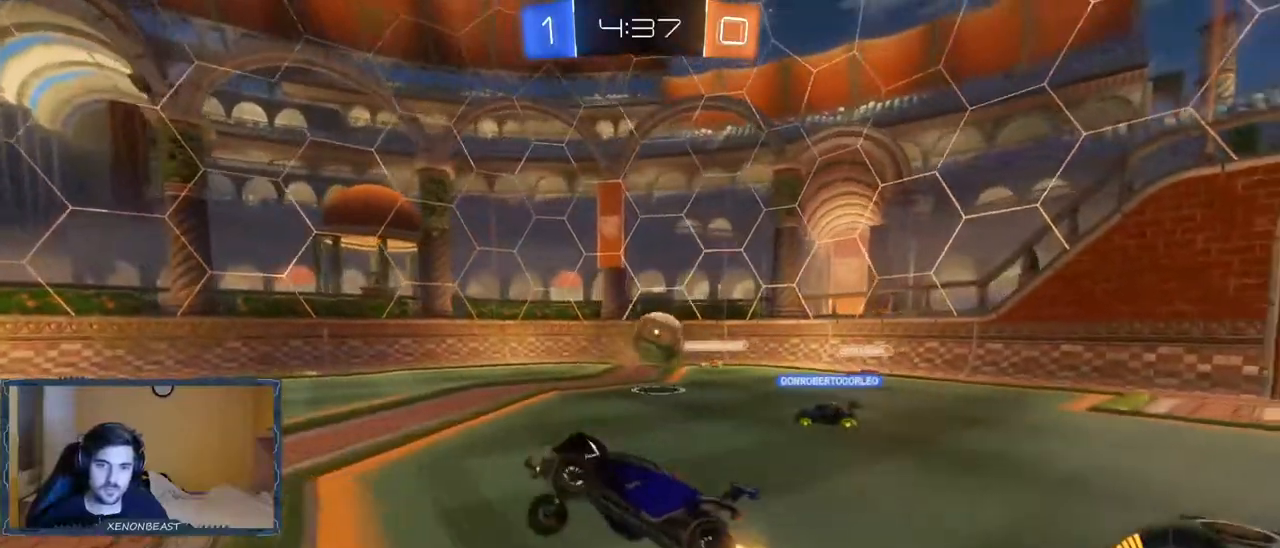
{"buttons": ["R2"], "left_stick": "left", "right_stick": "center", "events": [[500, "left_stick", "left"]]}
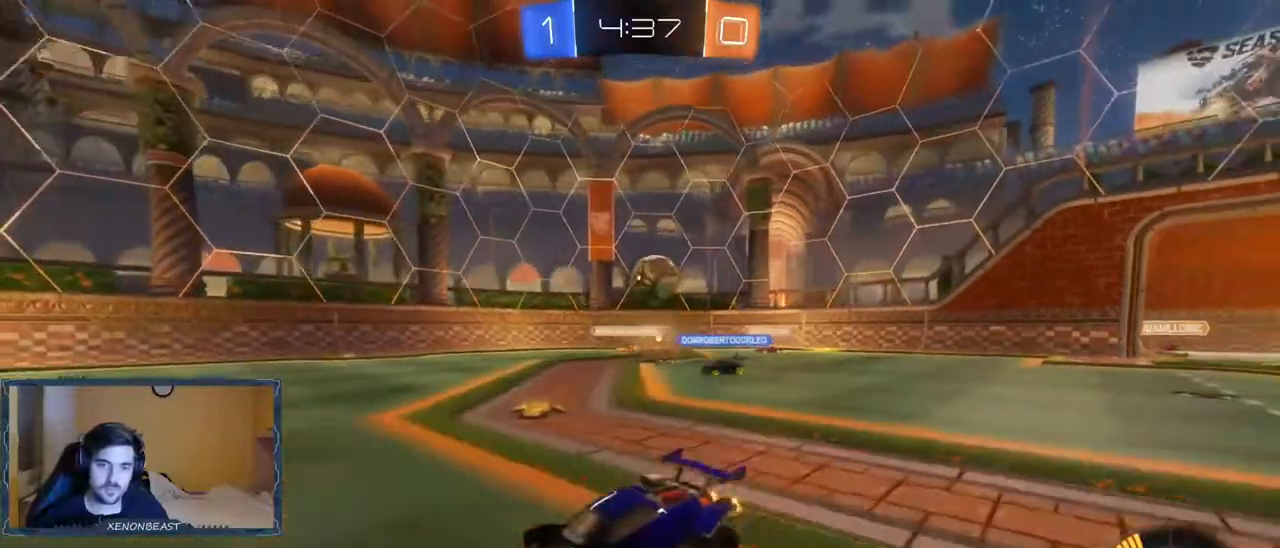
{"buttons": ["R2"], "left_stick": "center", "right_stick": "center", "events": [[217, "left_stick", "center"]]}
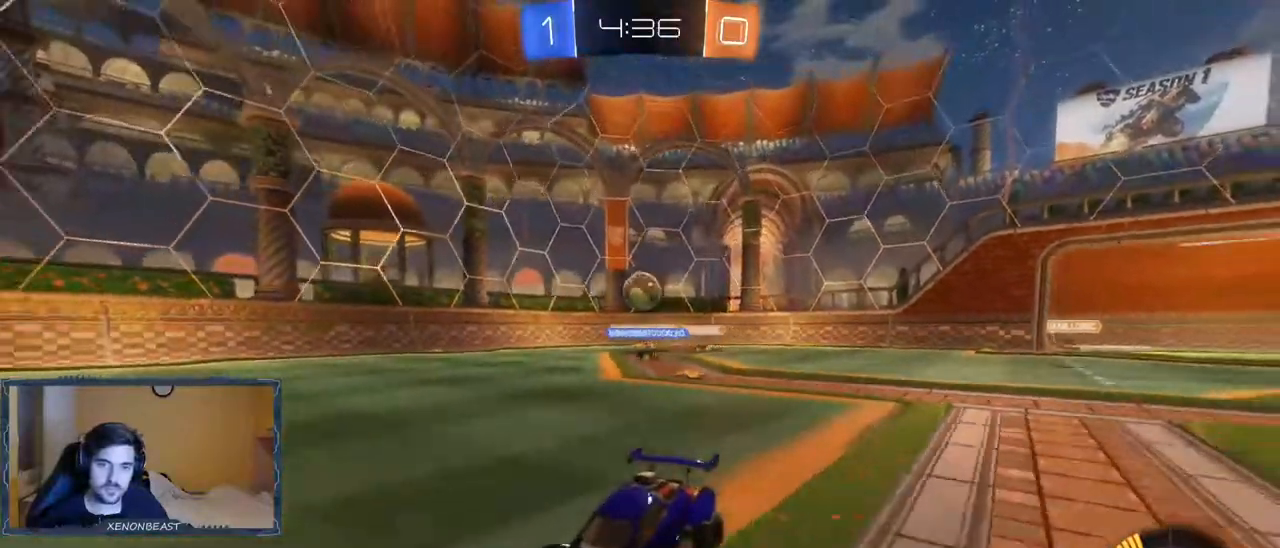
{"buttons": ["R2"], "left_stick": "center", "right_stick": "center", "events": []}
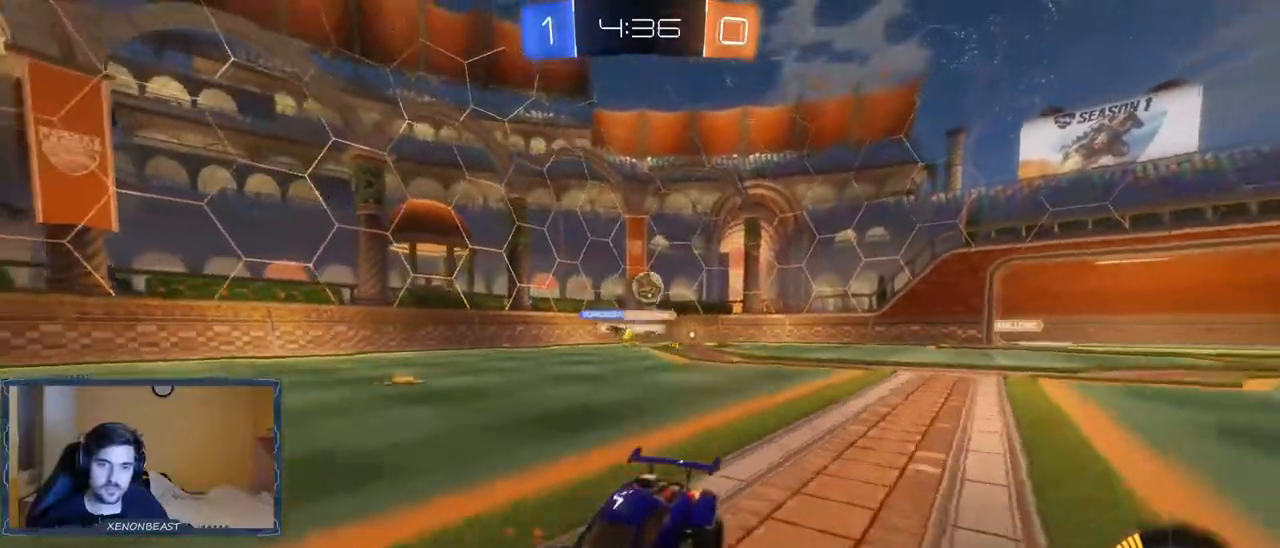
{"buttons": ["X", "R2"], "left_stick": "right", "right_stick": "center", "events": [[67, "left_stick", "right"], [300, "R2", "up"], [300, "X", "down"], [367, "R2", "down"]]}
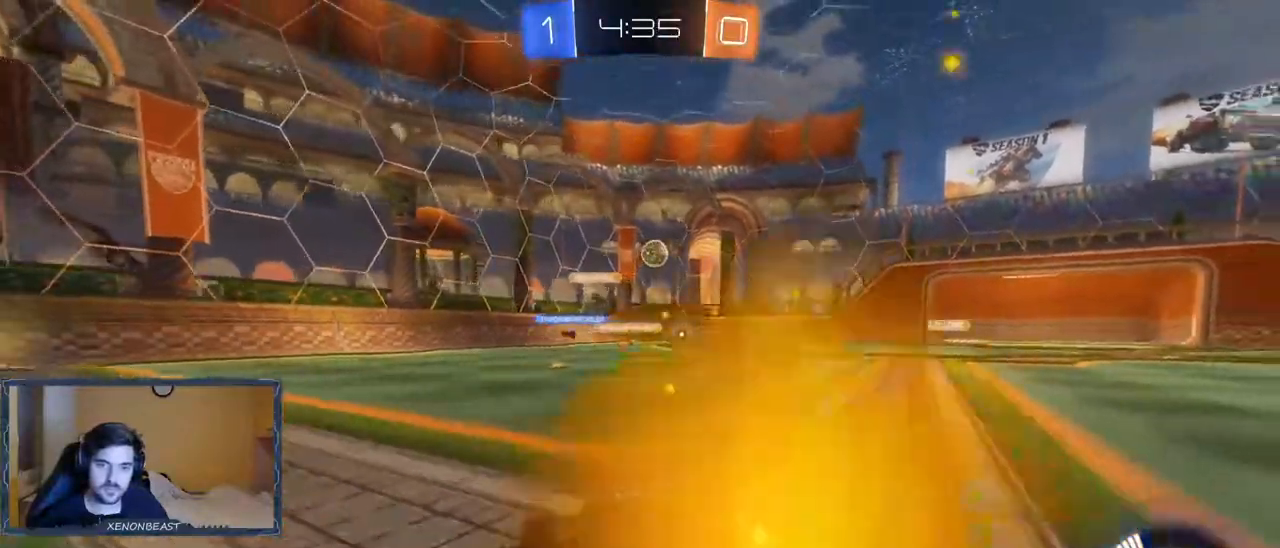
{"buttons": ["B", "R2"], "left_stick": "right", "right_stick": "center", "events": [[17, "X", "up"], [183, "B", "down"]]}
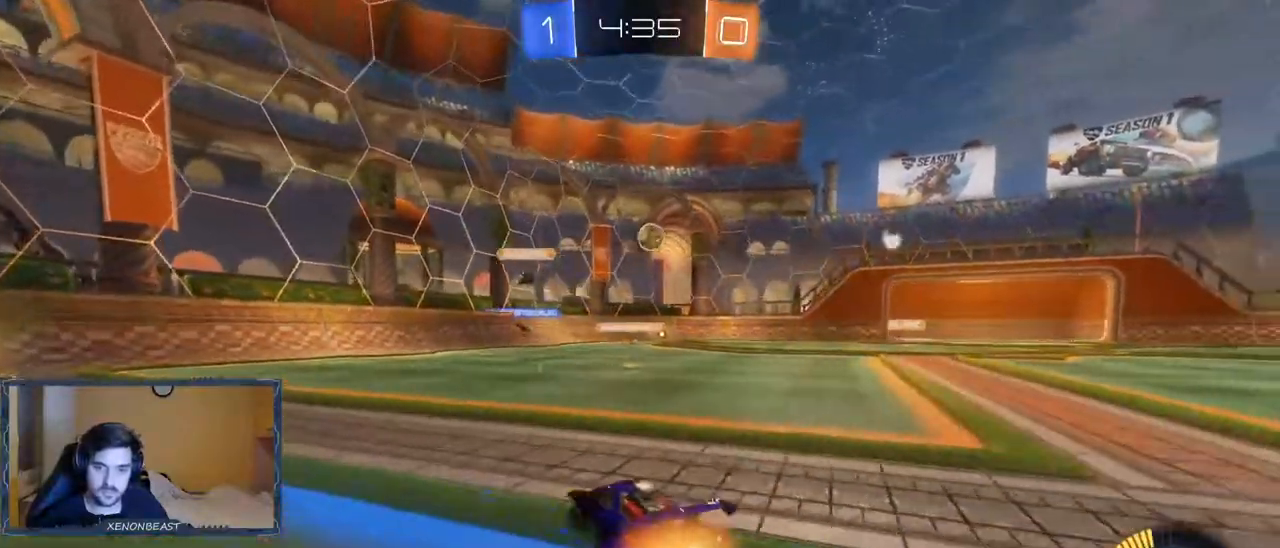
{"buttons": ["B", "R2"], "left_stick": "center", "right_stick": "center", "events": [[150, "left_stick", "center"], [317, "left_stick", "left"], [450, "left_stick", "center"]]}
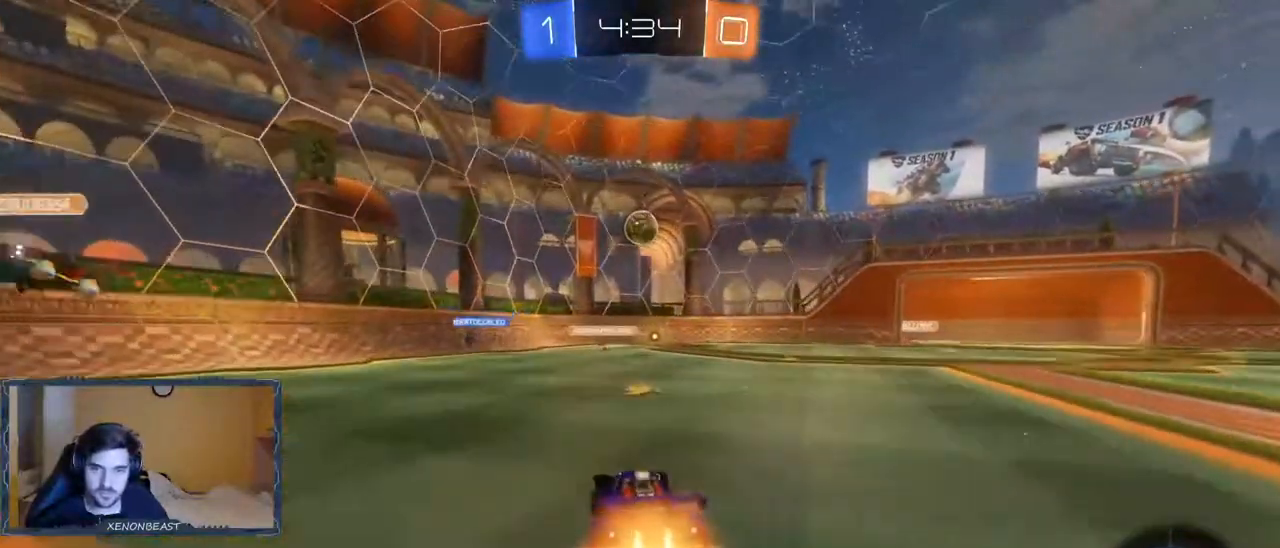
{"buttons": ["R2"], "left_stick": "down", "right_stick": "center", "events": [[33, "left_stick", "right"], [150, "left_stick", "center"], [350, "left_stick", "down"], [367, "B", "up"], [383, "A", "down"], [433, "A", "up"]]}
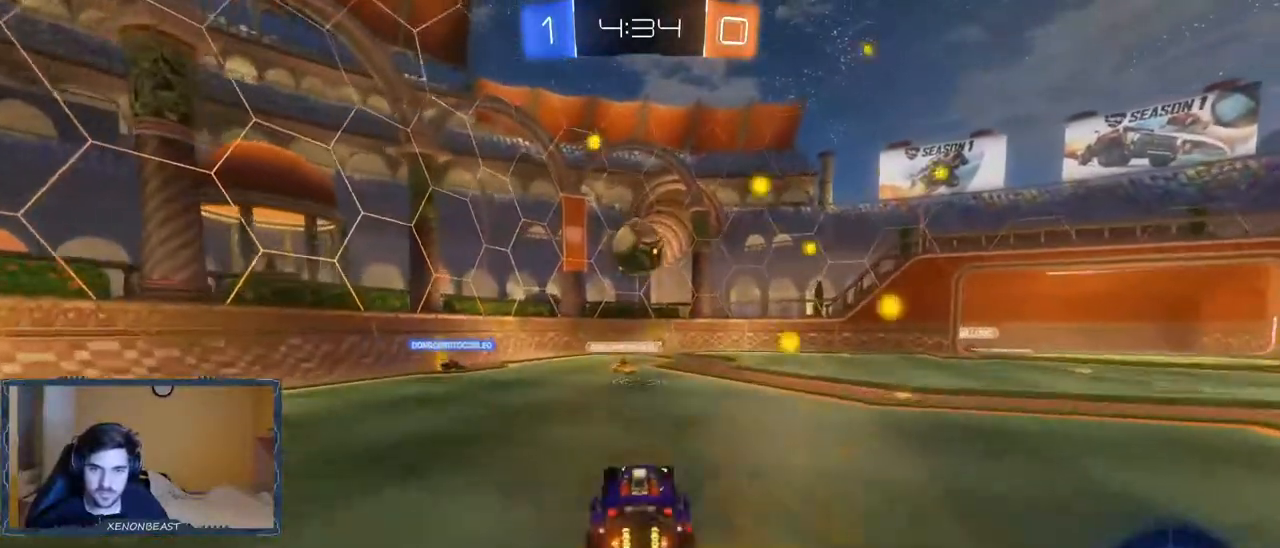
{"buttons": ["A", "R2"], "left_stick": "up-left", "right_stick": "center", "events": [[50, "B", "down"], [117, "left_stick", "center"], [283, "left_stick", "up-left"], [300, "B", "up"], [350, "A", "down"], [417, "A", "up"], [467, "A", "down"]]}
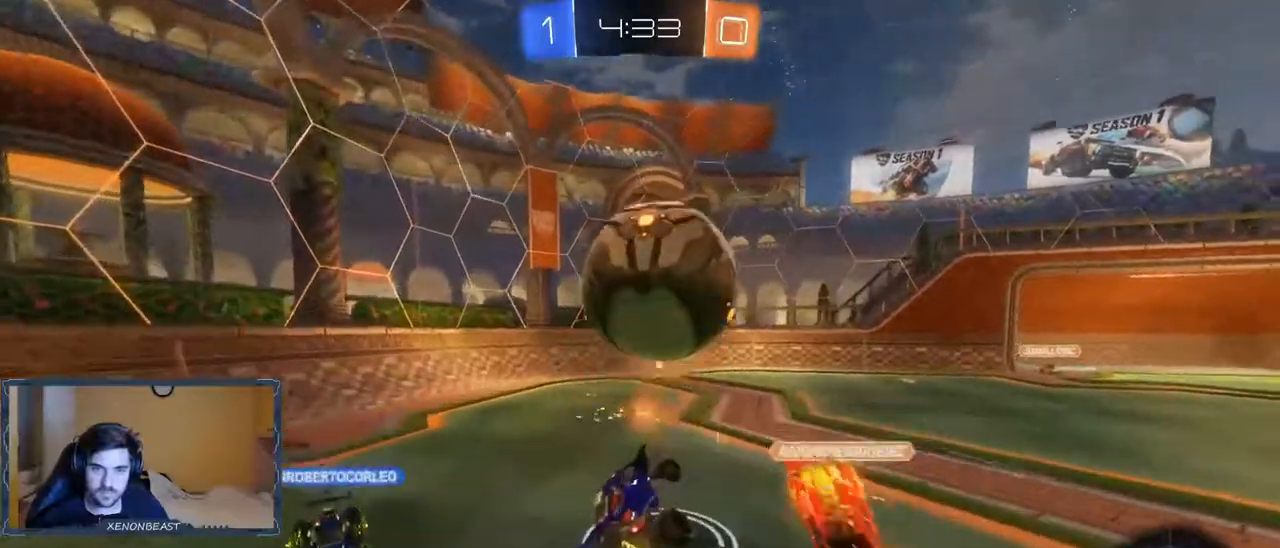
{"buttons": ["R2"], "left_stick": "center", "right_stick": "center", "events": [[17, "A", "up"], [217, "left_stick", "left"], [350, "left_stick", "center"]]}
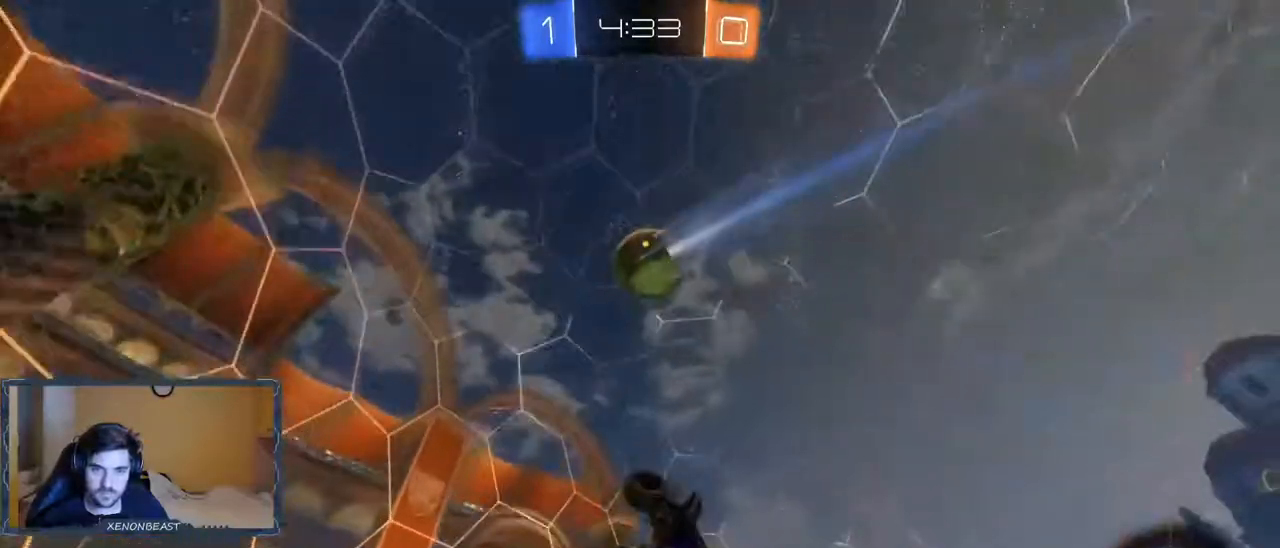
{"buttons": [], "left_stick": "right", "right_stick": "center", "events": [[217, "R2", "up"], [267, "left_stick", "right"]]}
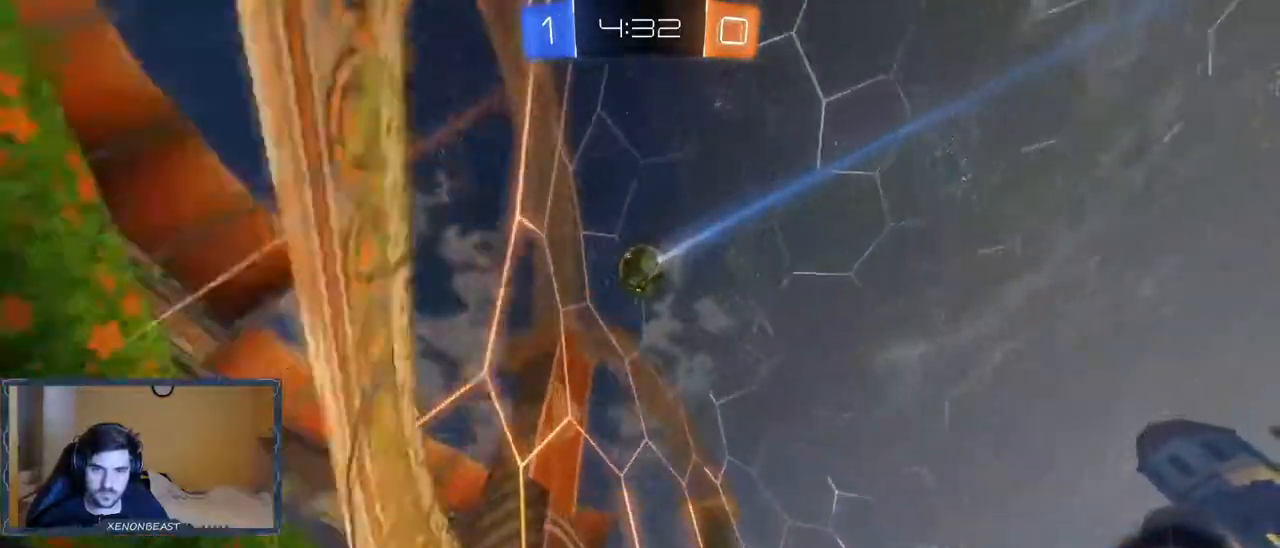
{"buttons": ["R2"], "left_stick": "right", "right_stick": "center", "events": [[200, "R2", "down"]]}
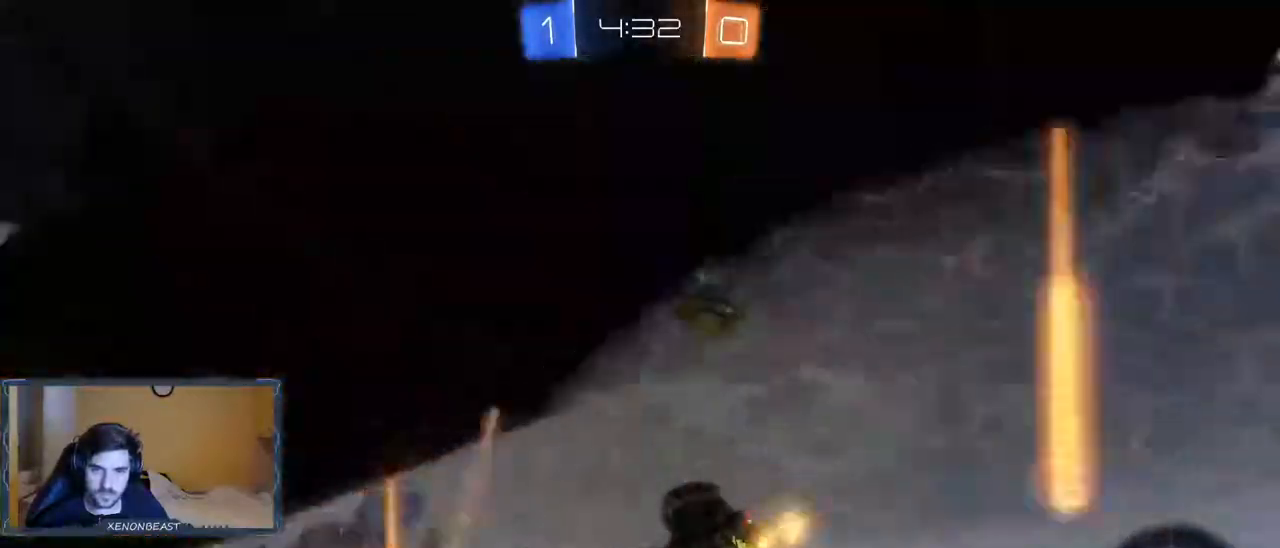
{"buttons": [], "left_stick": "right", "right_stick": "center", "events": [[217, "R2", "up"]]}
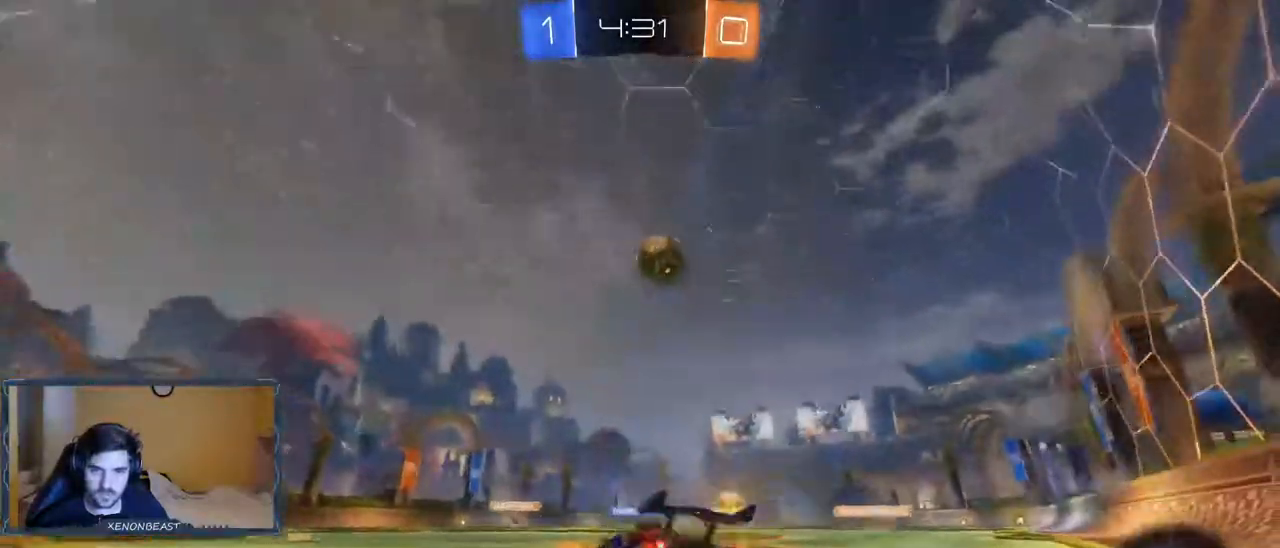
{"buttons": ["R2"], "left_stick": "right", "right_stick": "center", "events": [[500, "R2", "down"]]}
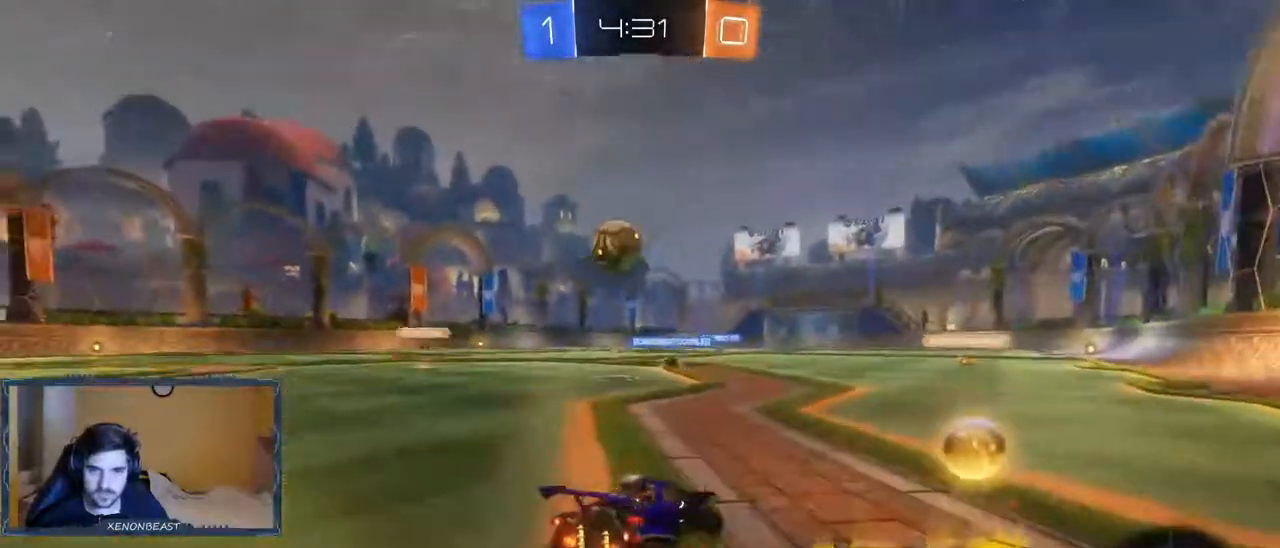
{"buttons": ["R2"], "left_stick": "left", "right_stick": "center", "events": [[500, "left_stick", "left"]]}
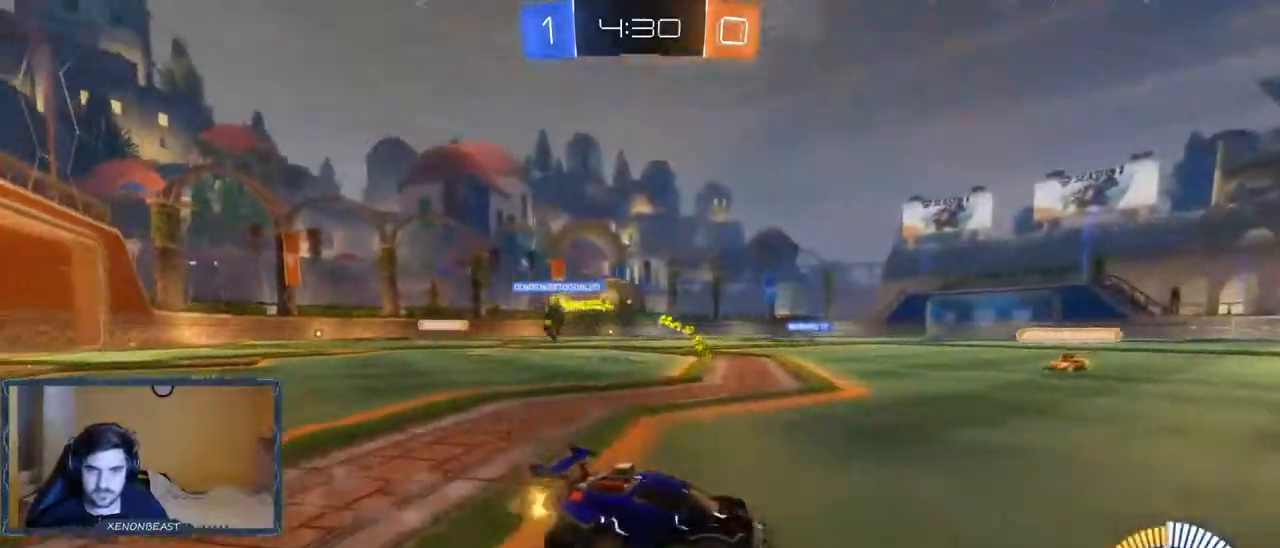
{"buttons": ["R2"], "left_stick": "center", "right_stick": "center", "events": [[367, "left_stick", "center"]]}
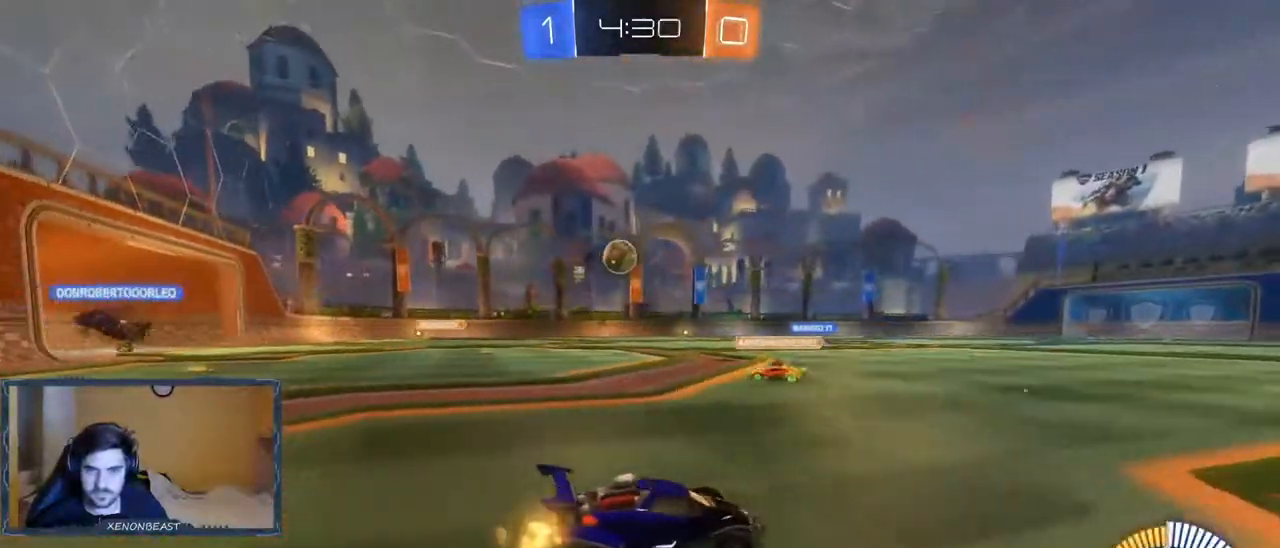
{"buttons": ["A", "R2"], "left_stick": "up", "right_stick": "center", "events": [[17, "left_stick", "left"], [217, "left_stick", "up"], [350, "A", "down"], [400, "A", "up"], [483, "A", "down"]]}
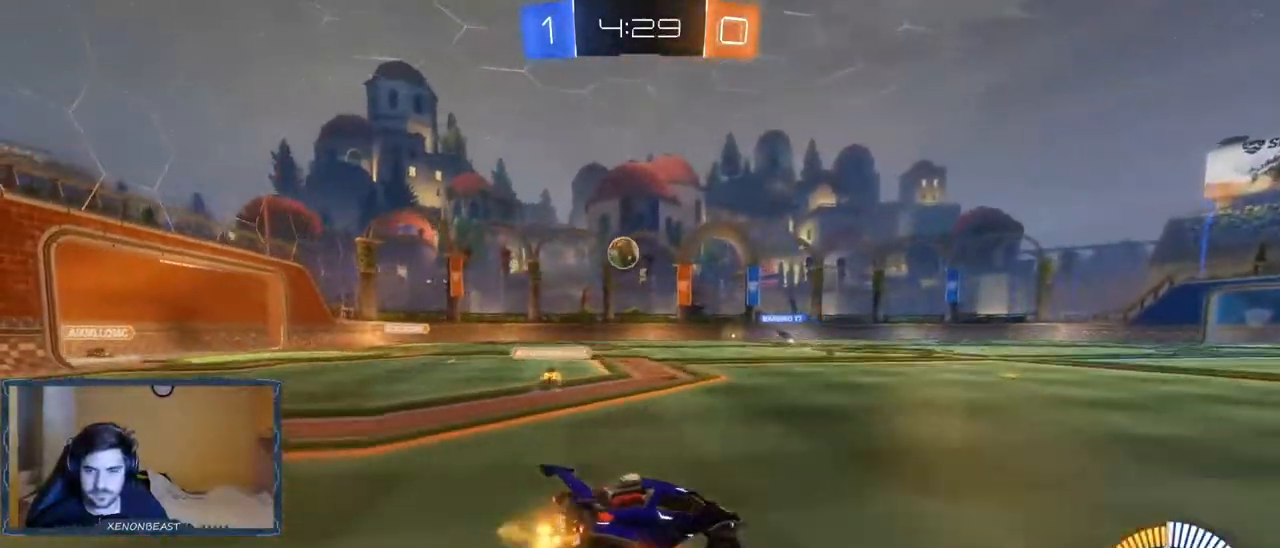
{"buttons": ["R2"], "left_stick": "center", "right_stick": "center", "events": [[83, "A", "up"], [233, "left_stick", "center"]]}
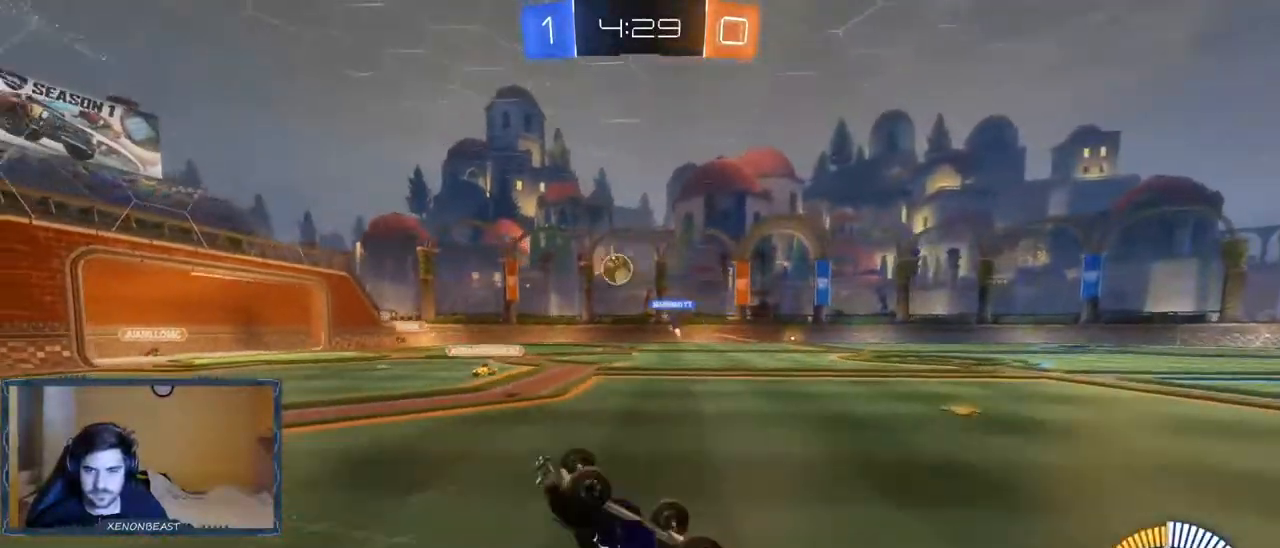
{"buttons": ["R2"], "left_stick": "center", "right_stick": "center", "events": []}
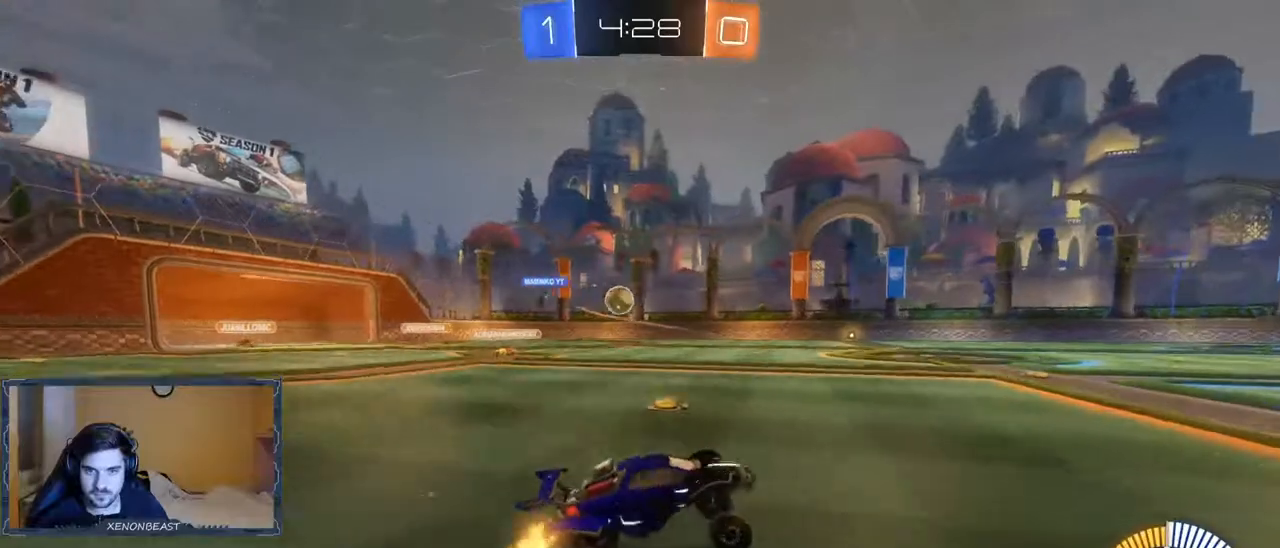
{"buttons": ["A", "R2"], "left_stick": "up", "right_stick": "center", "events": [[317, "left_stick", "right"], [433, "left_stick", "center"], [467, "A", "down"], [500, "left_stick", "up"]]}
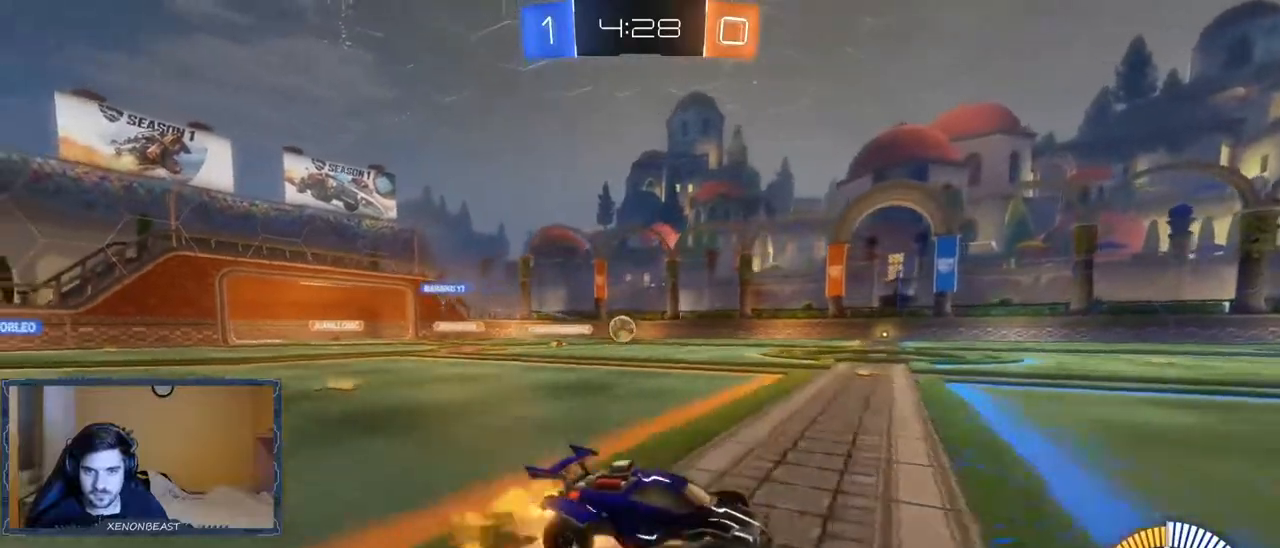
{"buttons": ["R2"], "left_stick": "center", "right_stick": "center", "events": [[33, "A", "up"], [117, "A", "down"], [200, "A", "up"], [350, "left_stick", "center"]]}
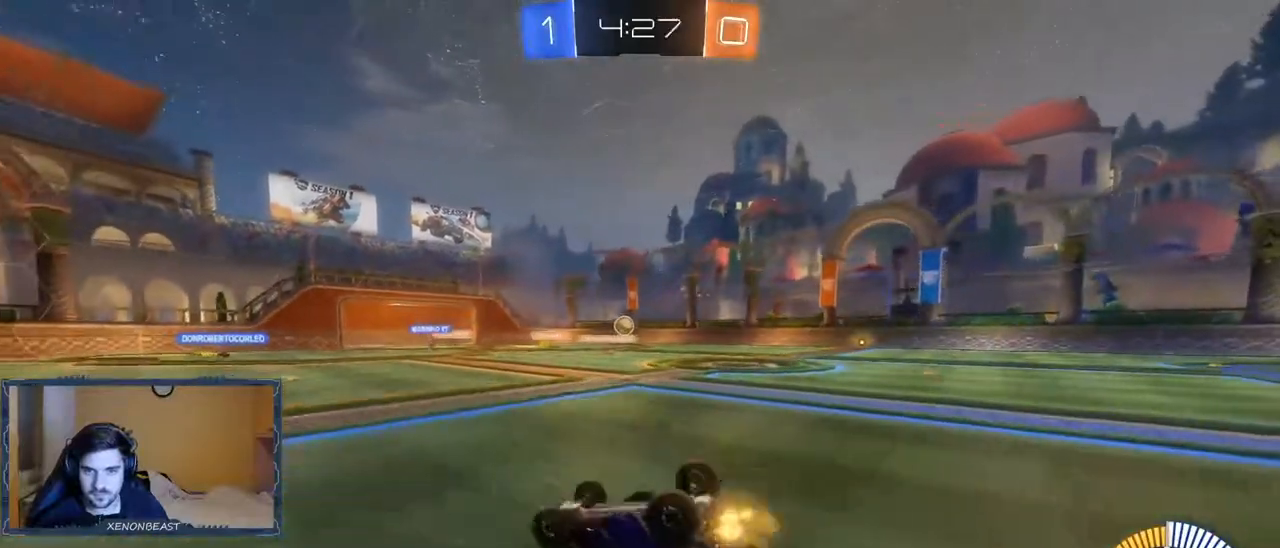
{"buttons": ["R2"], "left_stick": "left", "right_stick": "center", "events": [[500, "left_stick", "left"]]}
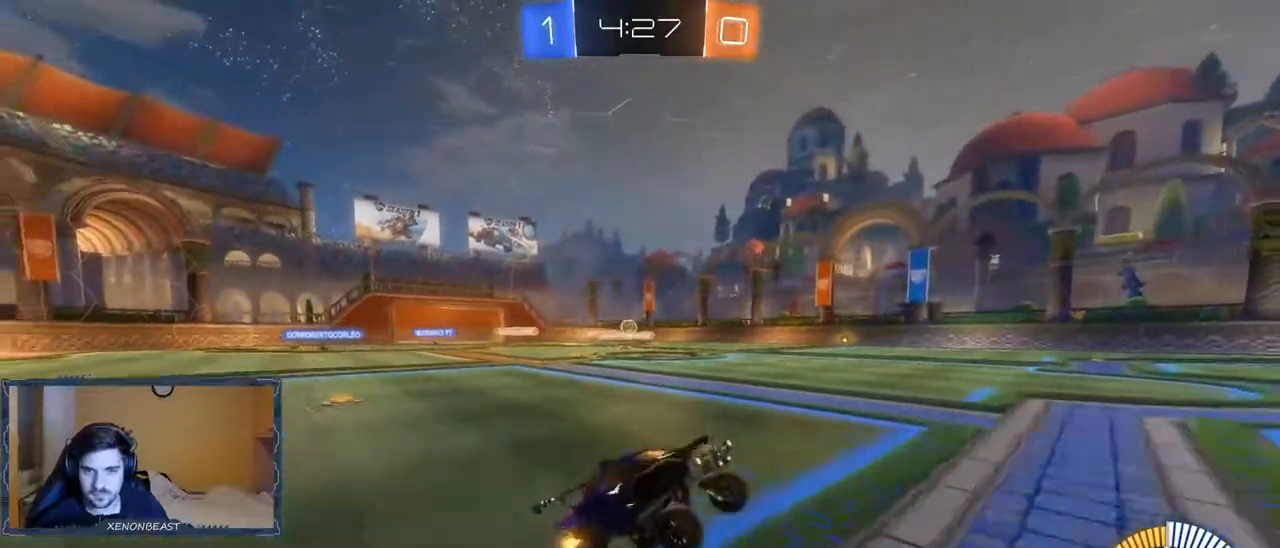
{"buttons": ["L2"], "left_stick": "center", "right_stick": "center", "events": [[367, "R2", "up"], [367, "left_stick", "center"], [450, "L2", "down"]]}
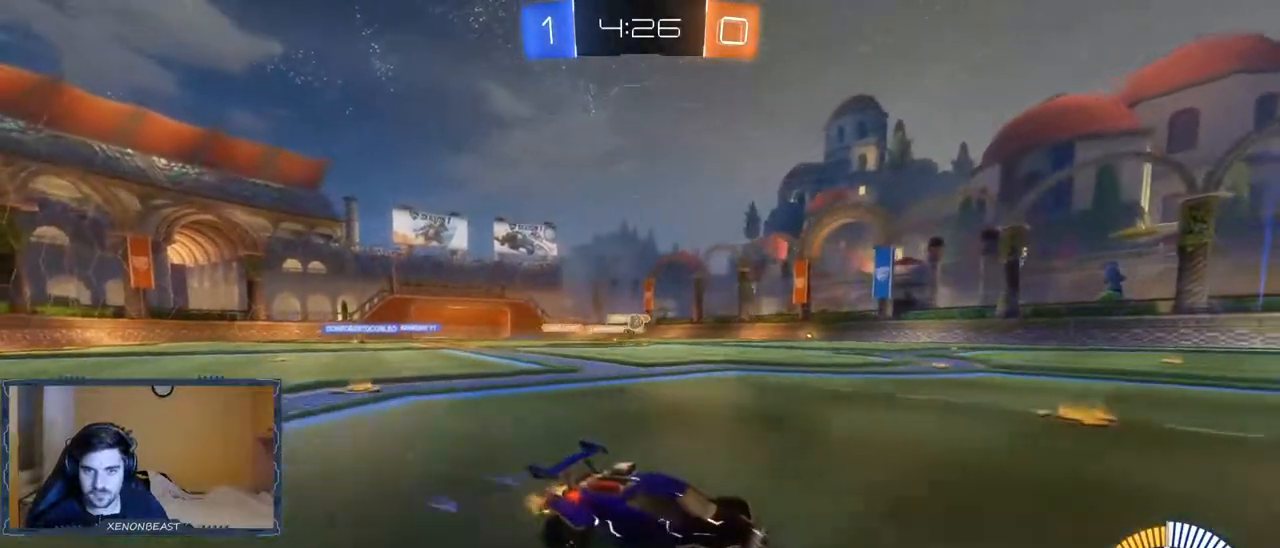
{"buttons": ["B", "R2"], "left_stick": "center", "right_stick": "center", "events": [[50, "left_stick", "left"], [117, "R2", "down"], [167, "L2", "up"], [467, "left_stick", "center"], [483, "B", "down"]]}
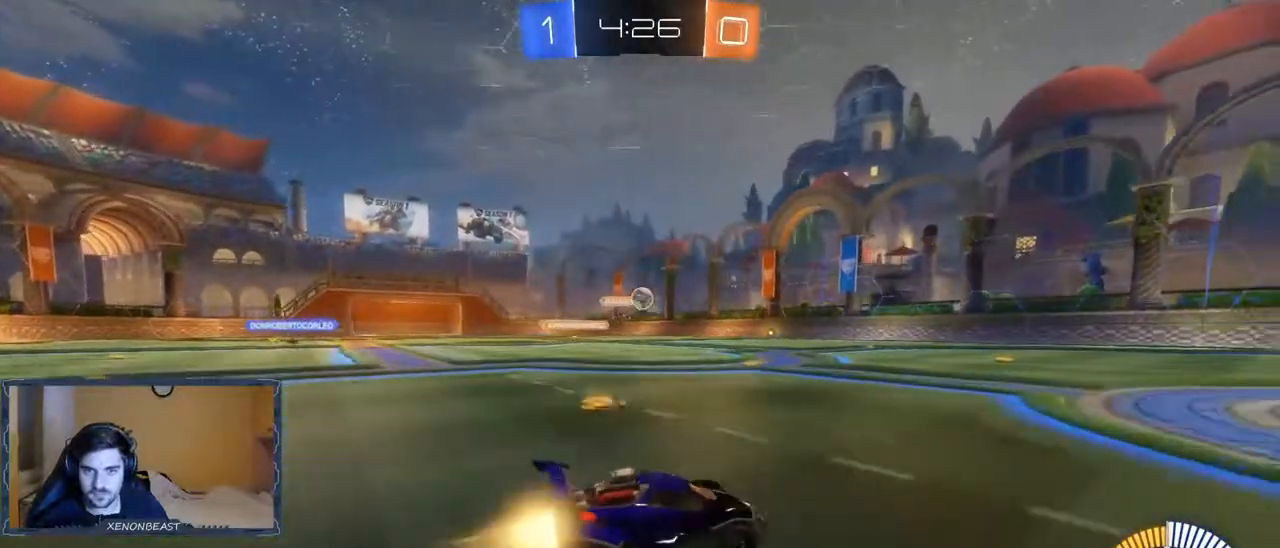
{"buttons": ["B", "R2"], "left_stick": "left", "right_stick": "center", "events": [[167, "left_stick", "left"], [283, "left_stick", "center"], [483, "left_stick", "left"]]}
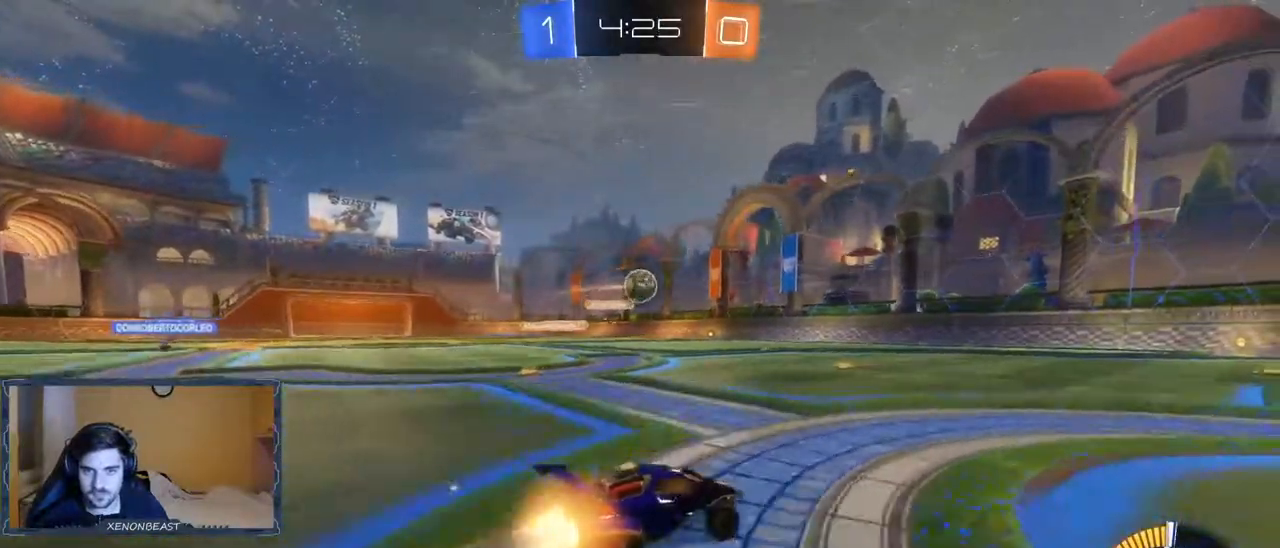
{"buttons": ["A", "R2"], "left_stick": "up-left", "right_stick": "center", "events": [[217, "B", "up"], [300, "left_stick", "up-left"], [400, "A", "down"]]}